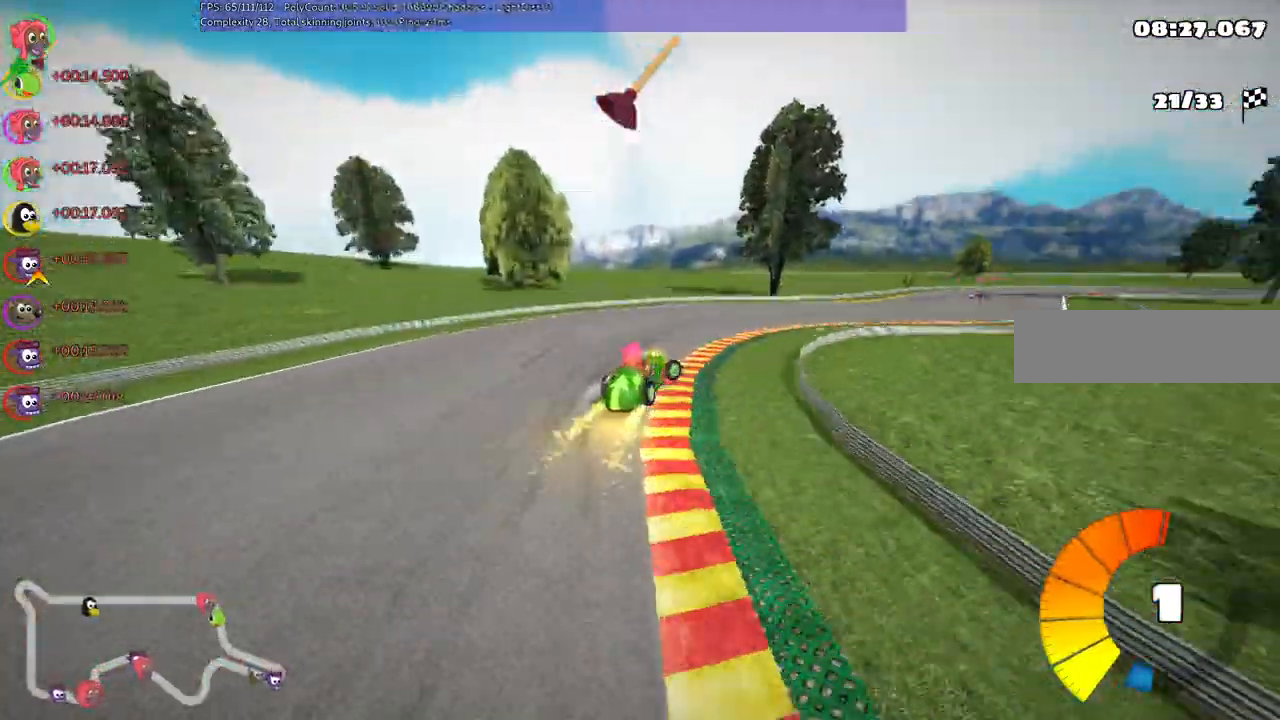
Gameplay with keyboard; each line is a JSON object with the keys held at the frame after it. "events" lists presses ("down") and releases ("up") of ".", "/", "alt_r", "b", "c", "comma", "ctrl_r", "d", "down", "f", "g", "h", "j", "k", "l", "left", "m", "n", "quote", "return", "right", "semicolon", "shift_r", "super", "up" and "v" between this image and that frame as [ms after this image, input, new state], when the widget could be followed in between. No other keys are recorded. Mouse input is not recorded.
{"keys": ["left", "m", "up"], "events": [[33, "m", "up"], [67, "right", "up"], [167, "m", "down"], [233, "right", "down"], [367, "left", "down"], [400, "right", "up"]]}
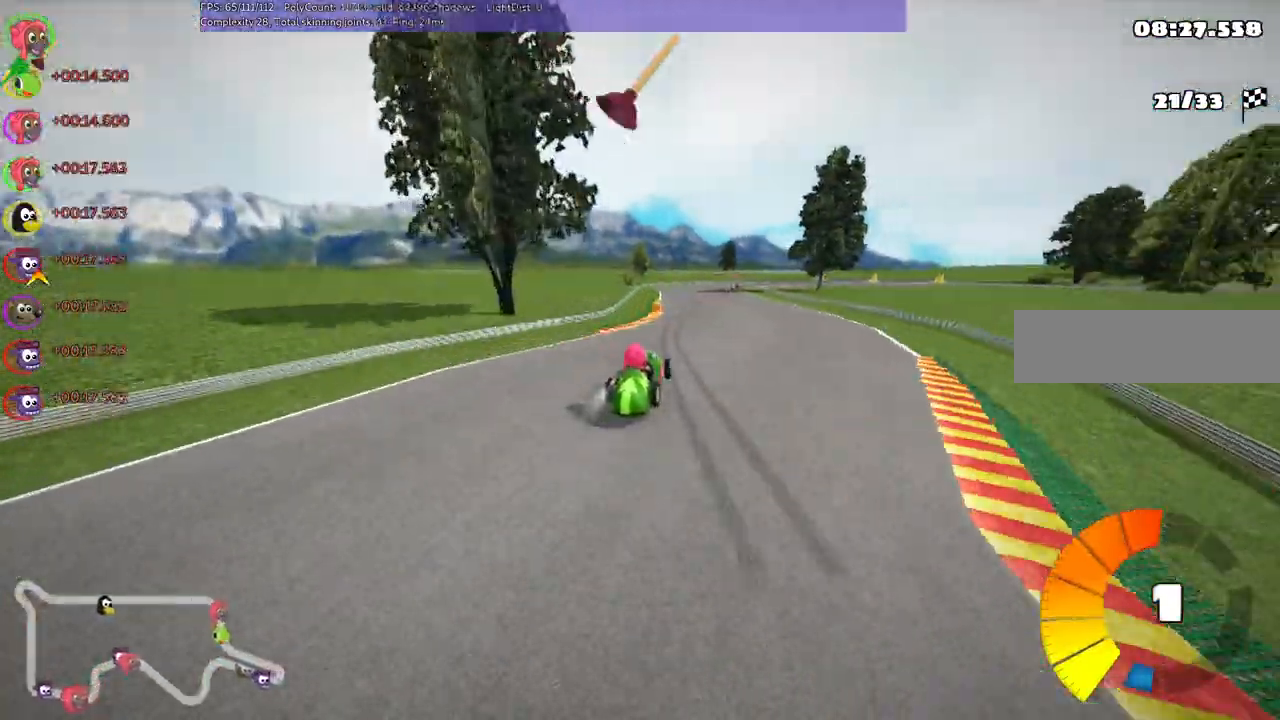
{"keys": ["left", "m", "up"], "events": []}
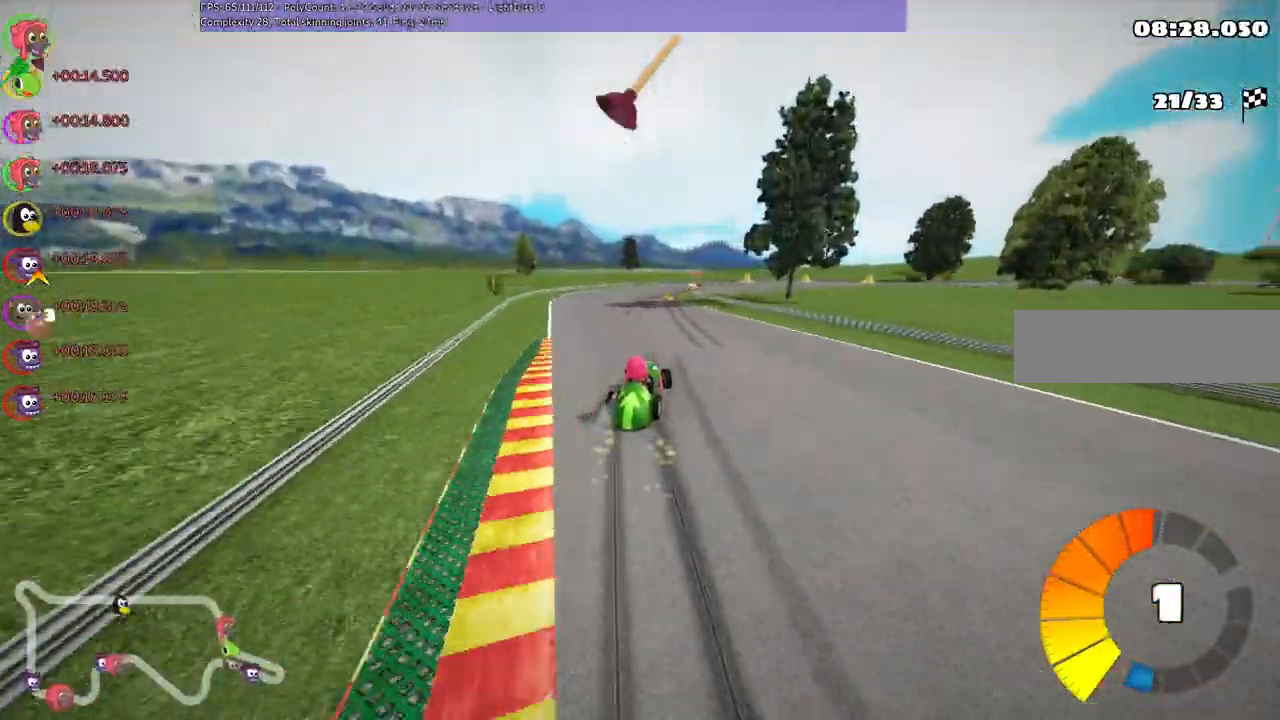
{"keys": ["left", "m", "right", "up"], "events": [[333, "right", "down"]]}
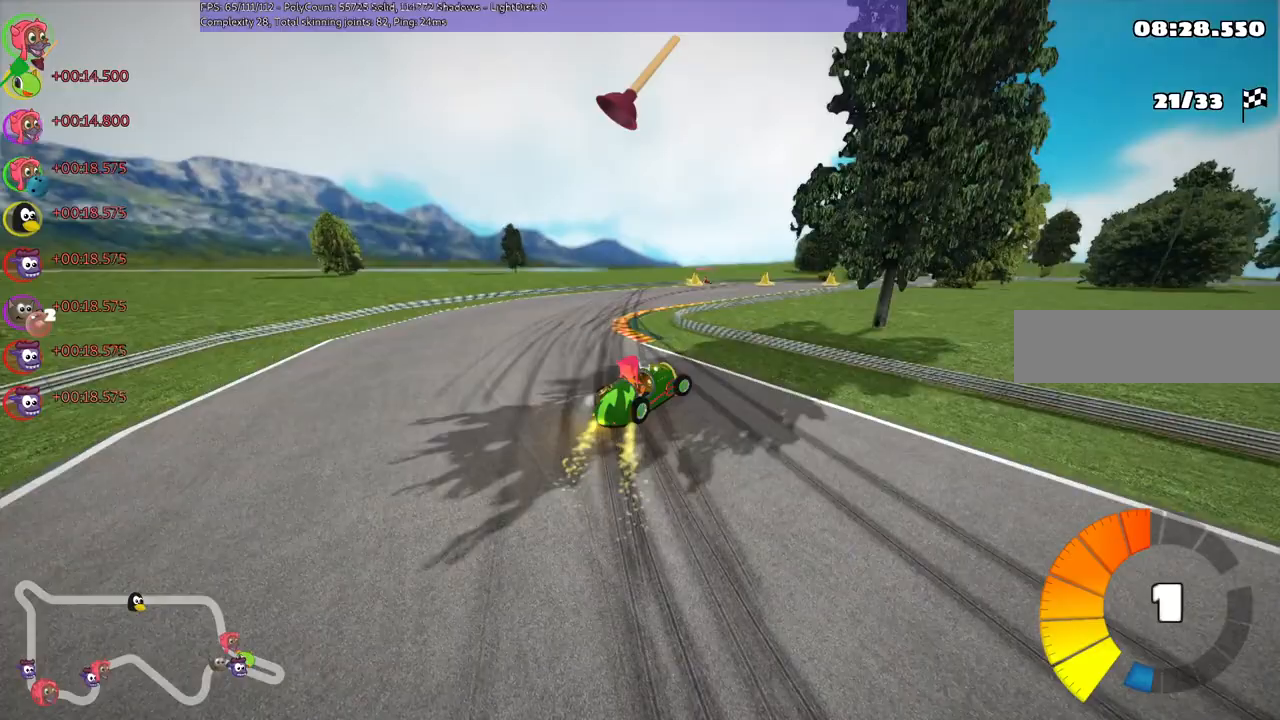
{"keys": ["left", "m", "up"], "events": [[200, "right", "up"], [367, "right", "down"], [433, "right", "up"]]}
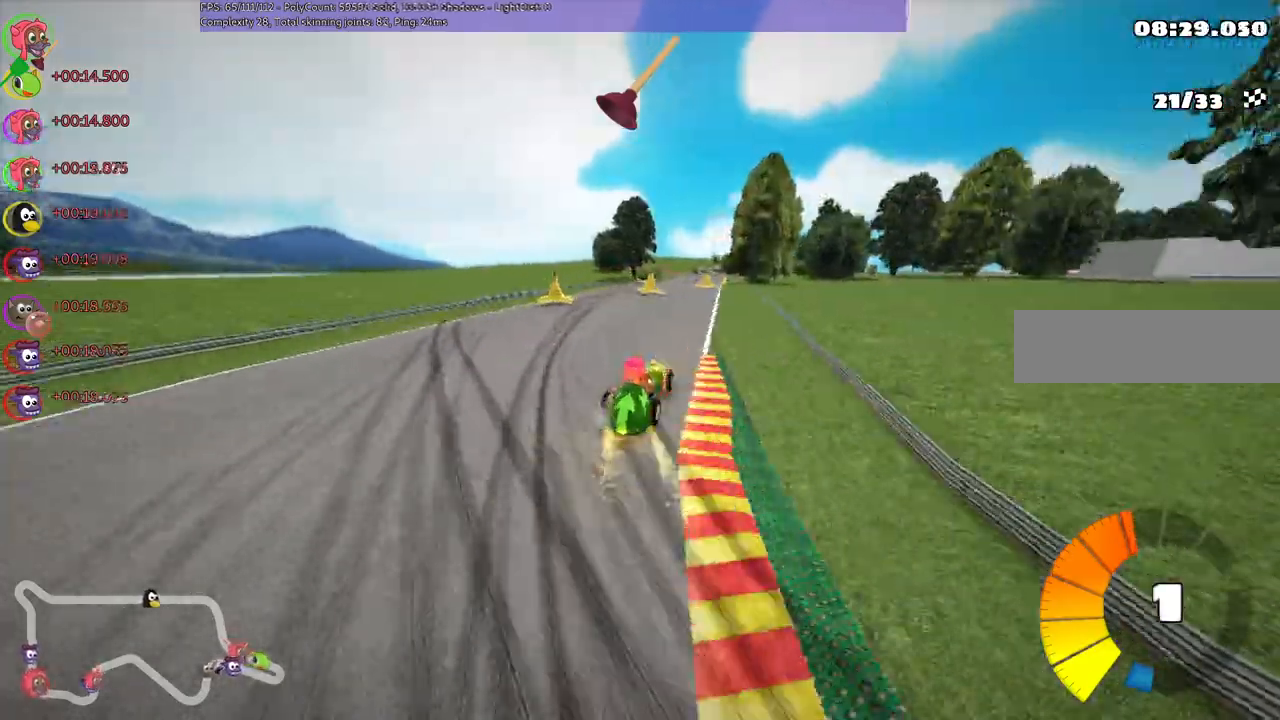
{"keys": ["left", "m", "right", "up"], "events": [[333, "right", "down"]]}
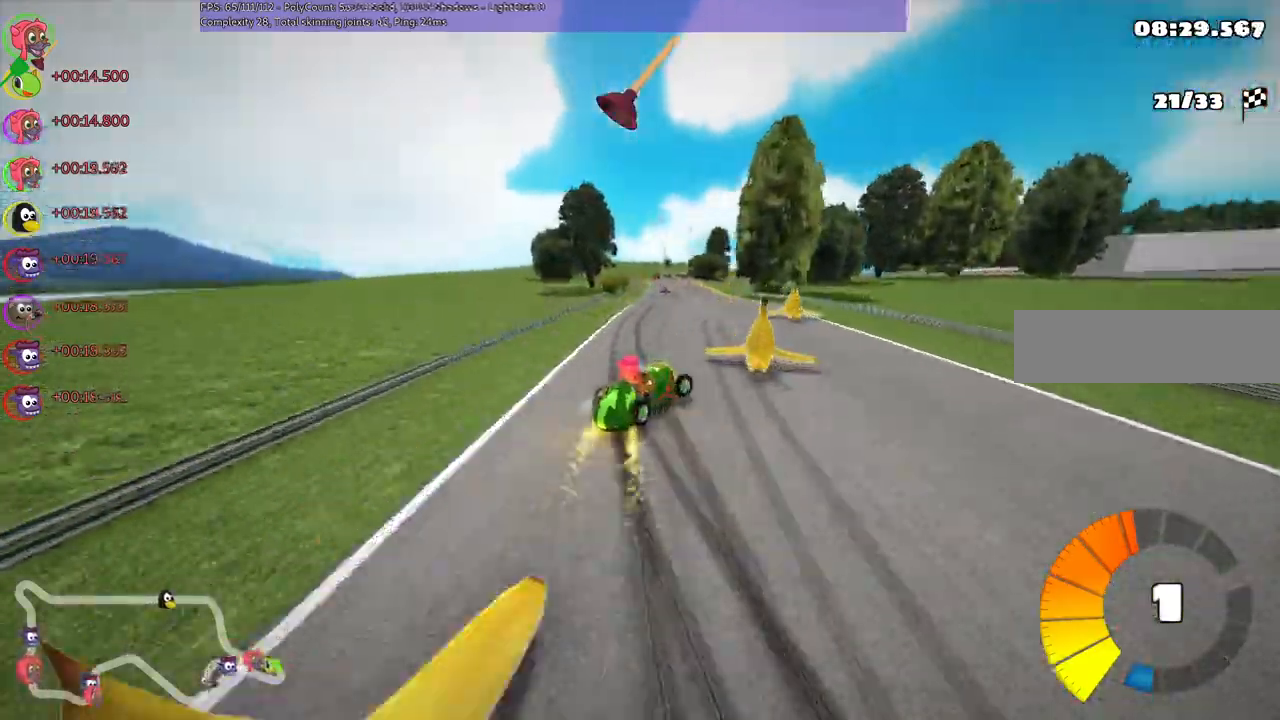
{"keys": ["left", "m", "up"], "events": [[100, "right", "up"]]}
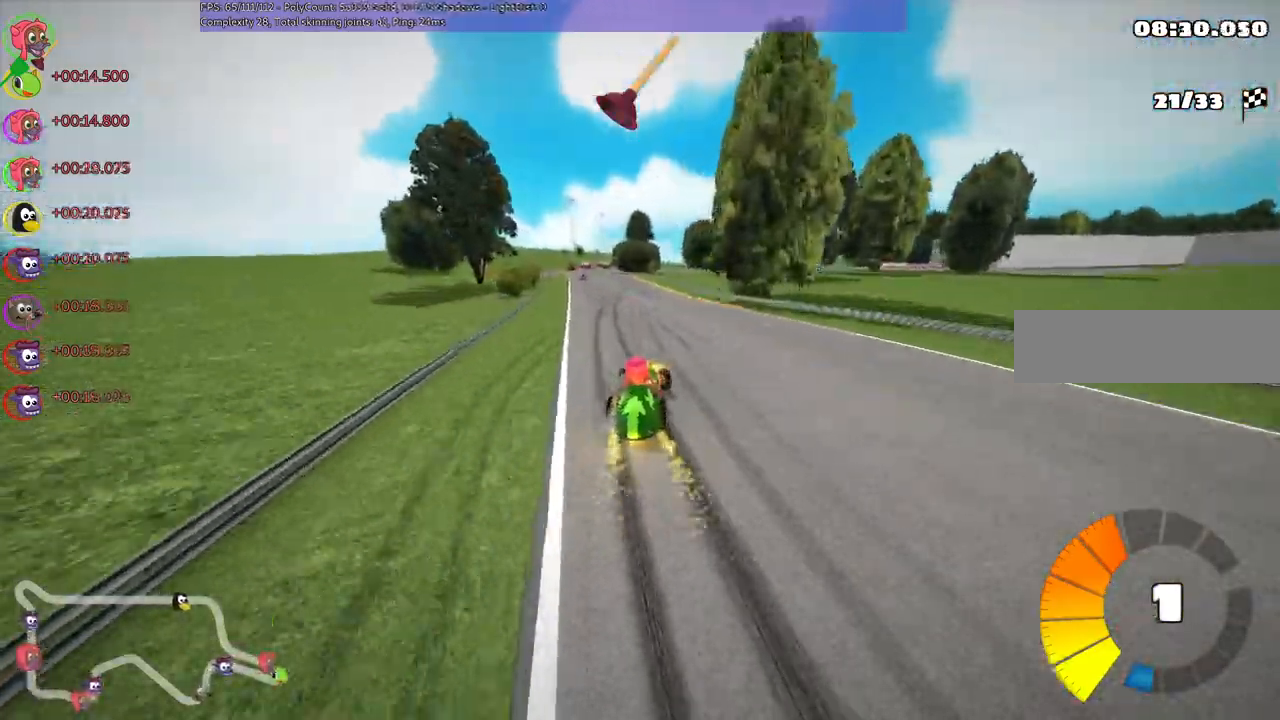
{"keys": ["left", "up"], "events": [[500, "m", "up"]]}
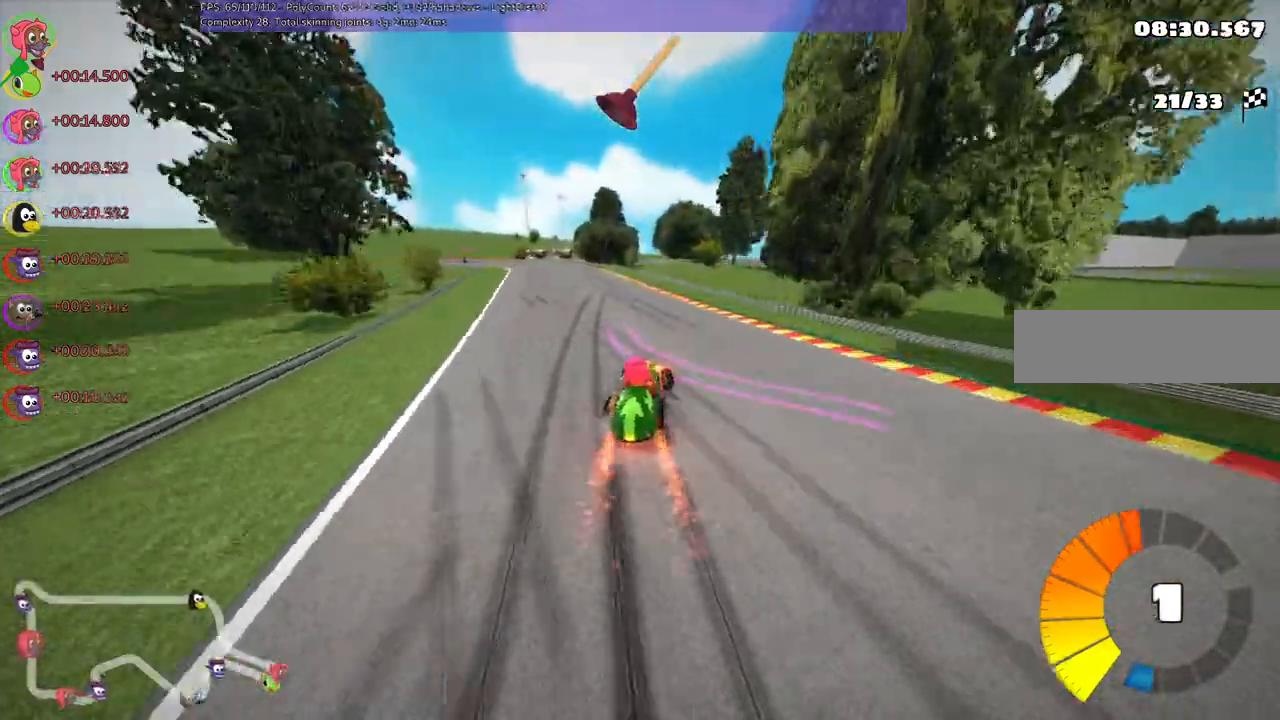
{"keys": ["left", "up"], "events": [[100, "left", "up"], [467, "left", "down"]]}
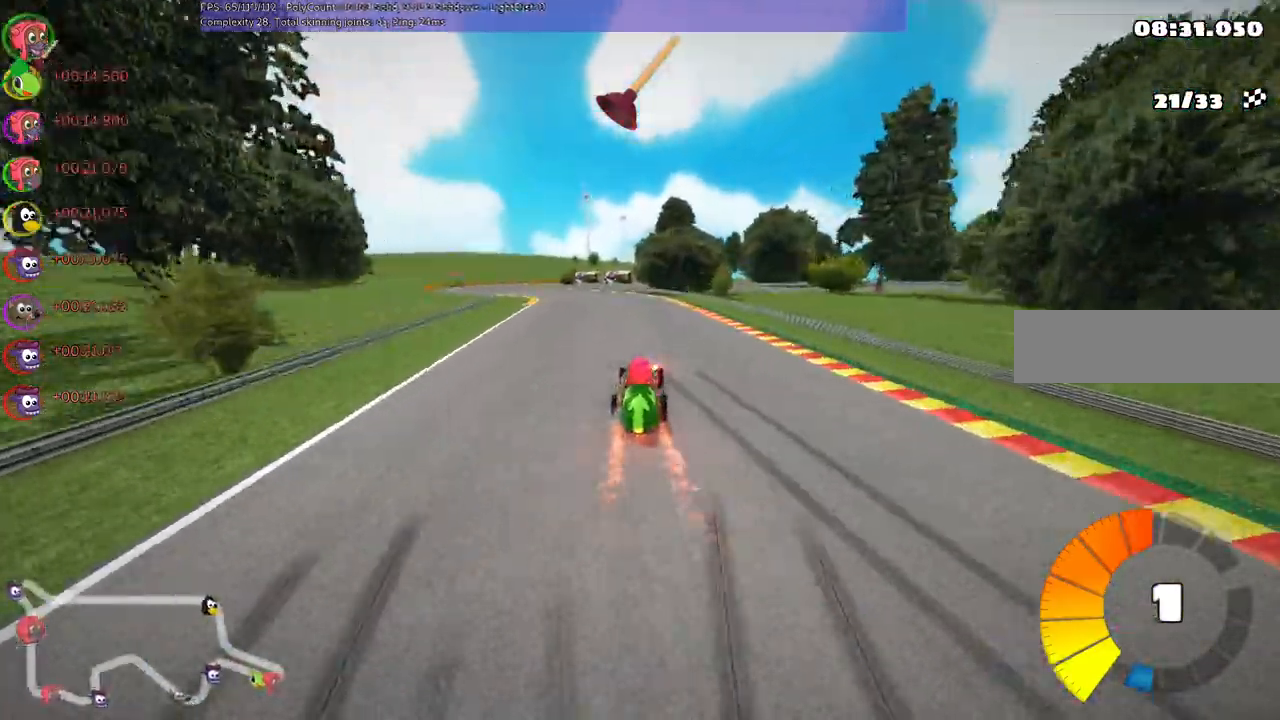
{"keys": ["up"]}
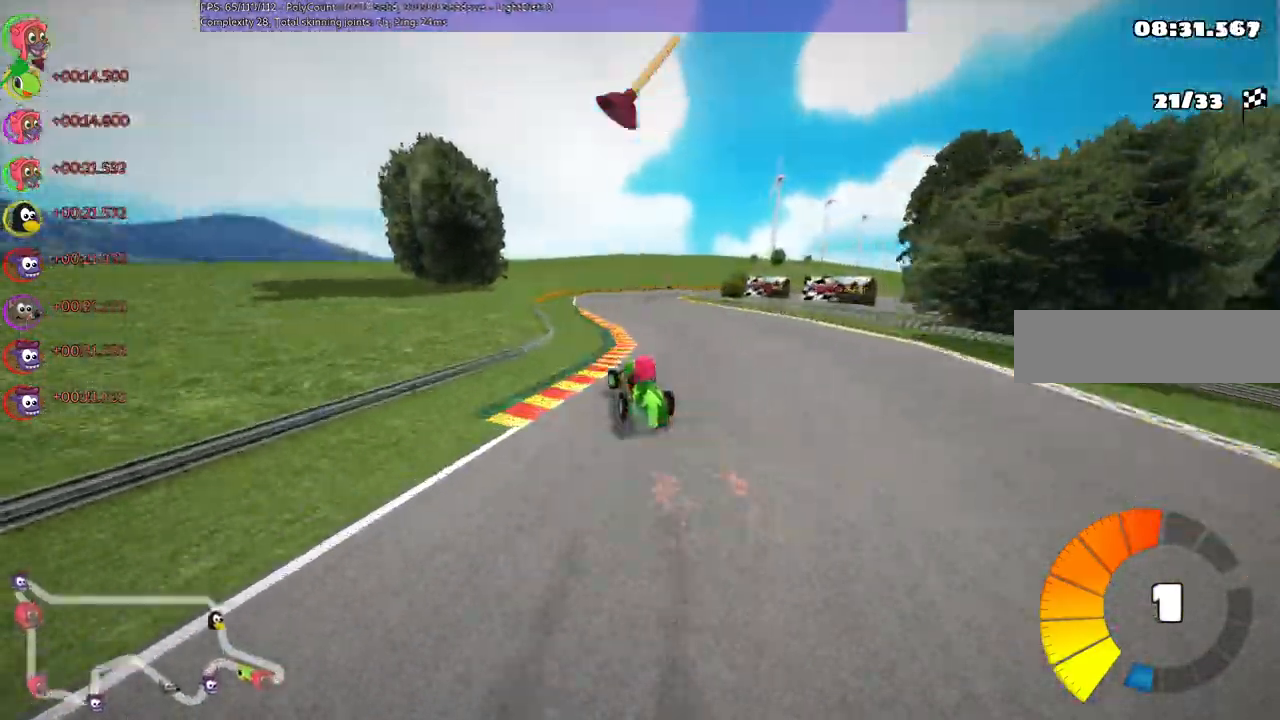
{"keys": ["m", "right", "up"], "events": [[67, "m", "down"], [67, "right", "down"]]}